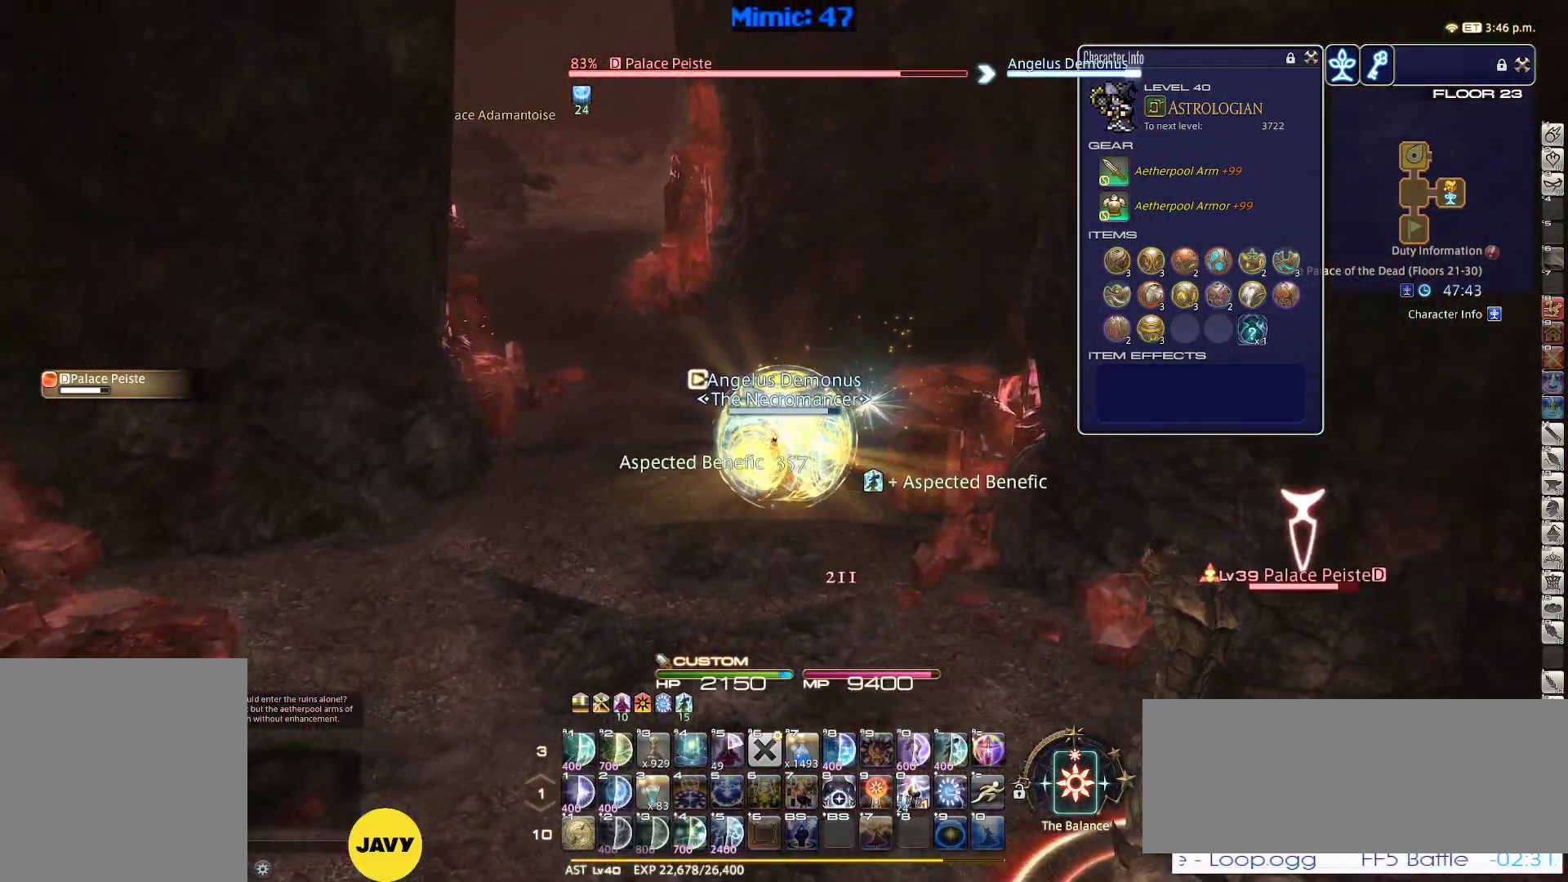
Gameplay with keyboard; each line is a JSON object with the keys held at the frame after it. "events" lists presses ("down") and releases ("up") of ".", "/", "0", "1", "2", "3", "4", "5", "6", "7", "8", "9", "a", "alt_l", "alt_r", "b", "backslash", "backspace", "c", "caps_lock", "comma", "ctrl_l", "ctrl_r", "d", "down", "e", "equals", "escape", "f", "f1", "f10", "f11", "f12", "f2", "f3", "f4", "f5", "f6", "f7", "f8", "f9", "g", "h", "i", "j", "k", "l", "lbracket", "left", "m", "minus", "n", "o", "p", "q", "quote", "r", "rbracket", "return", "right", "s", "semicolon", "shift_l", "shift_r", "space", "super", "t", "tab", "tilde", "u", "up", "v", "w", "x", "y" and "z" between this image and that frame as [ms after this image, input, new state], when the widget could be followed in between. No other keys are recorded. Mouse input is not recorded.
{"keys": ["a", "w"], "events": [[34, "space", "down"], [184, "space", "up"]]}
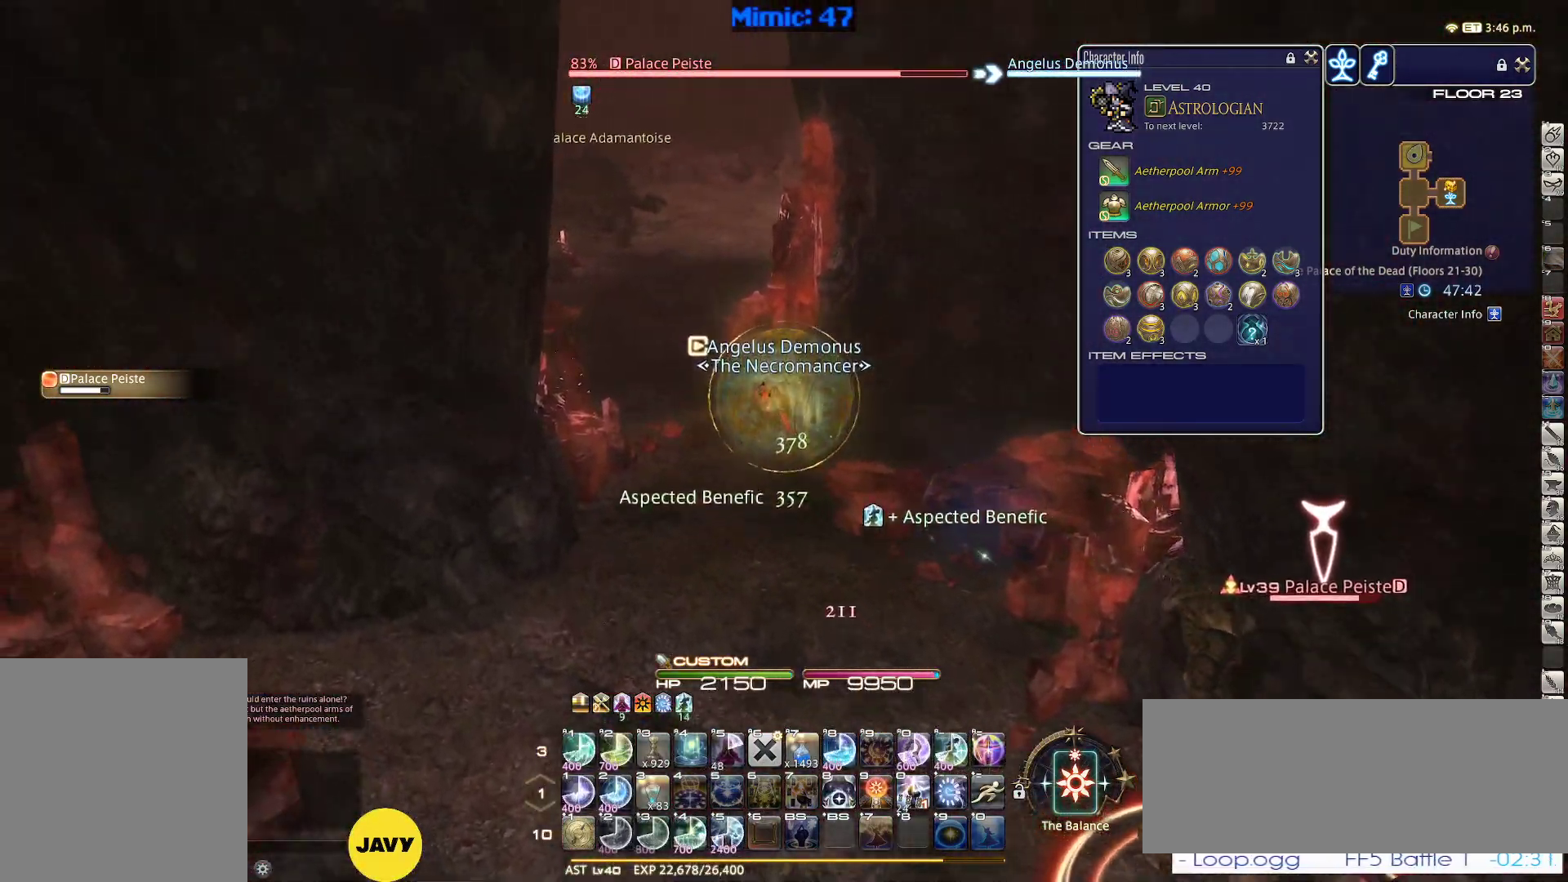
{"keys": ["rbracket"], "events": [[200, "a", "up"], [234, "rbracket", "down"], [234, "w", "up"], [334, "1", "down"], [484, "1", "up"]]}
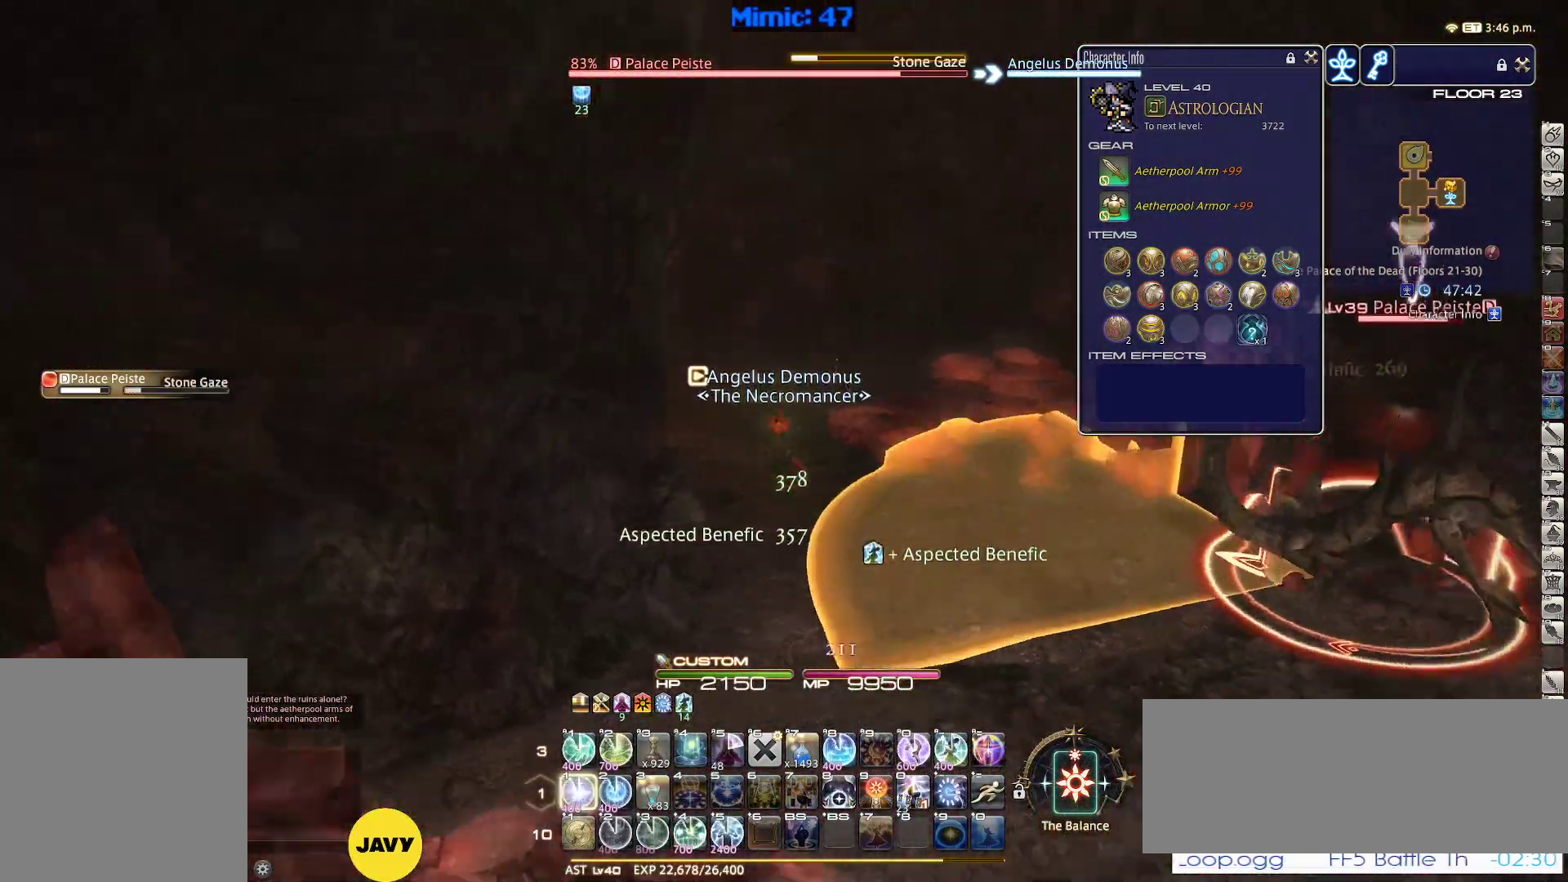
{"keys": ["rbracket"], "events": [[17, "1", "down"], [117, "1", "up"], [167, "1", "down"], [300, "1", "up"]]}
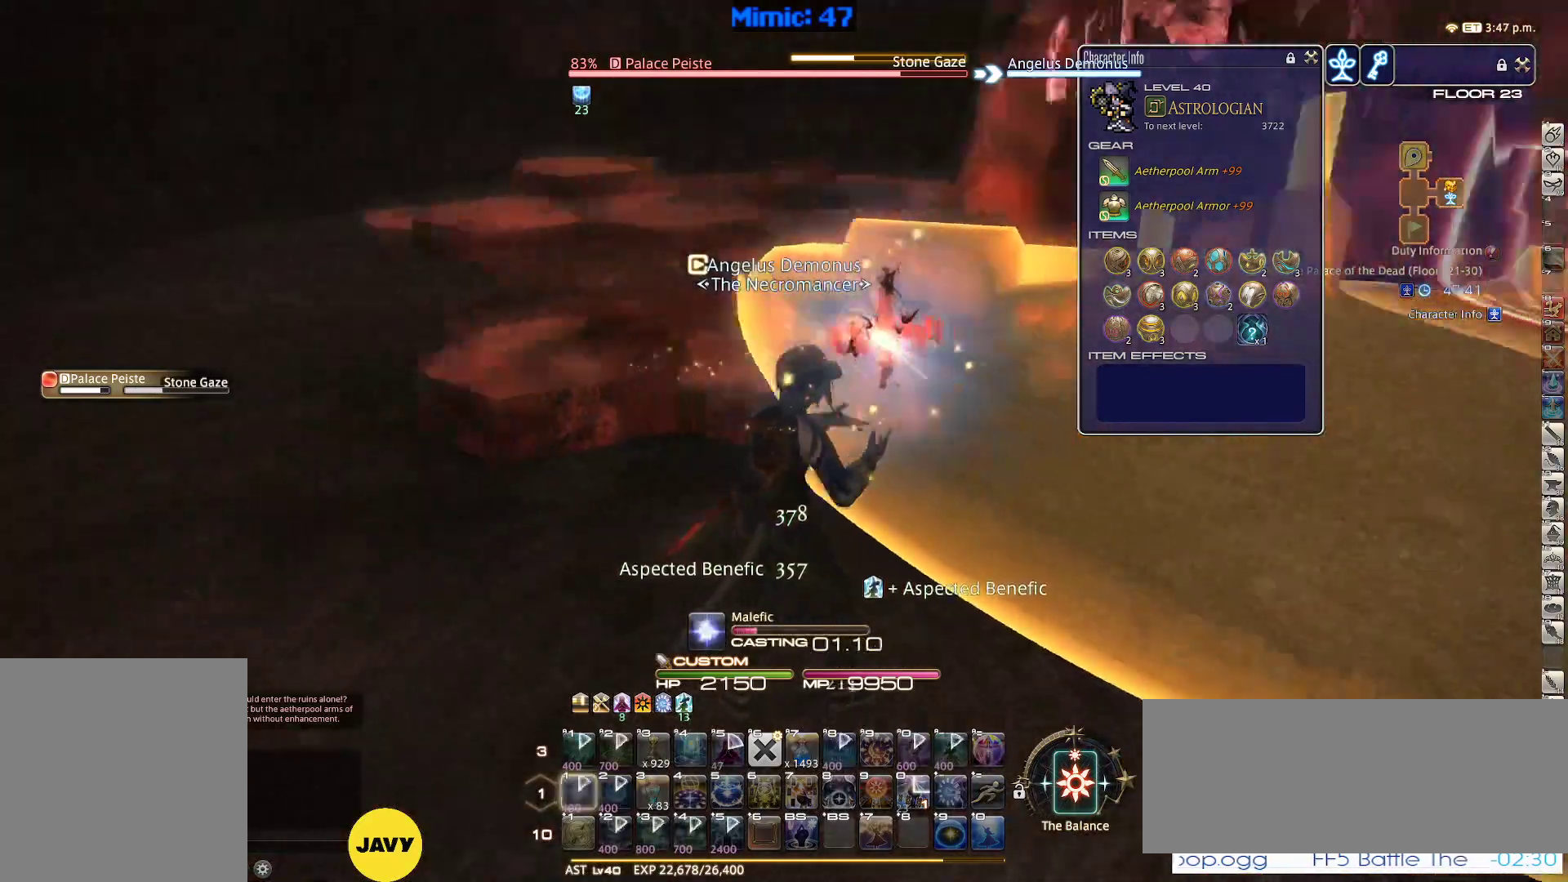
{"keys": ["rbracket"], "events": []}
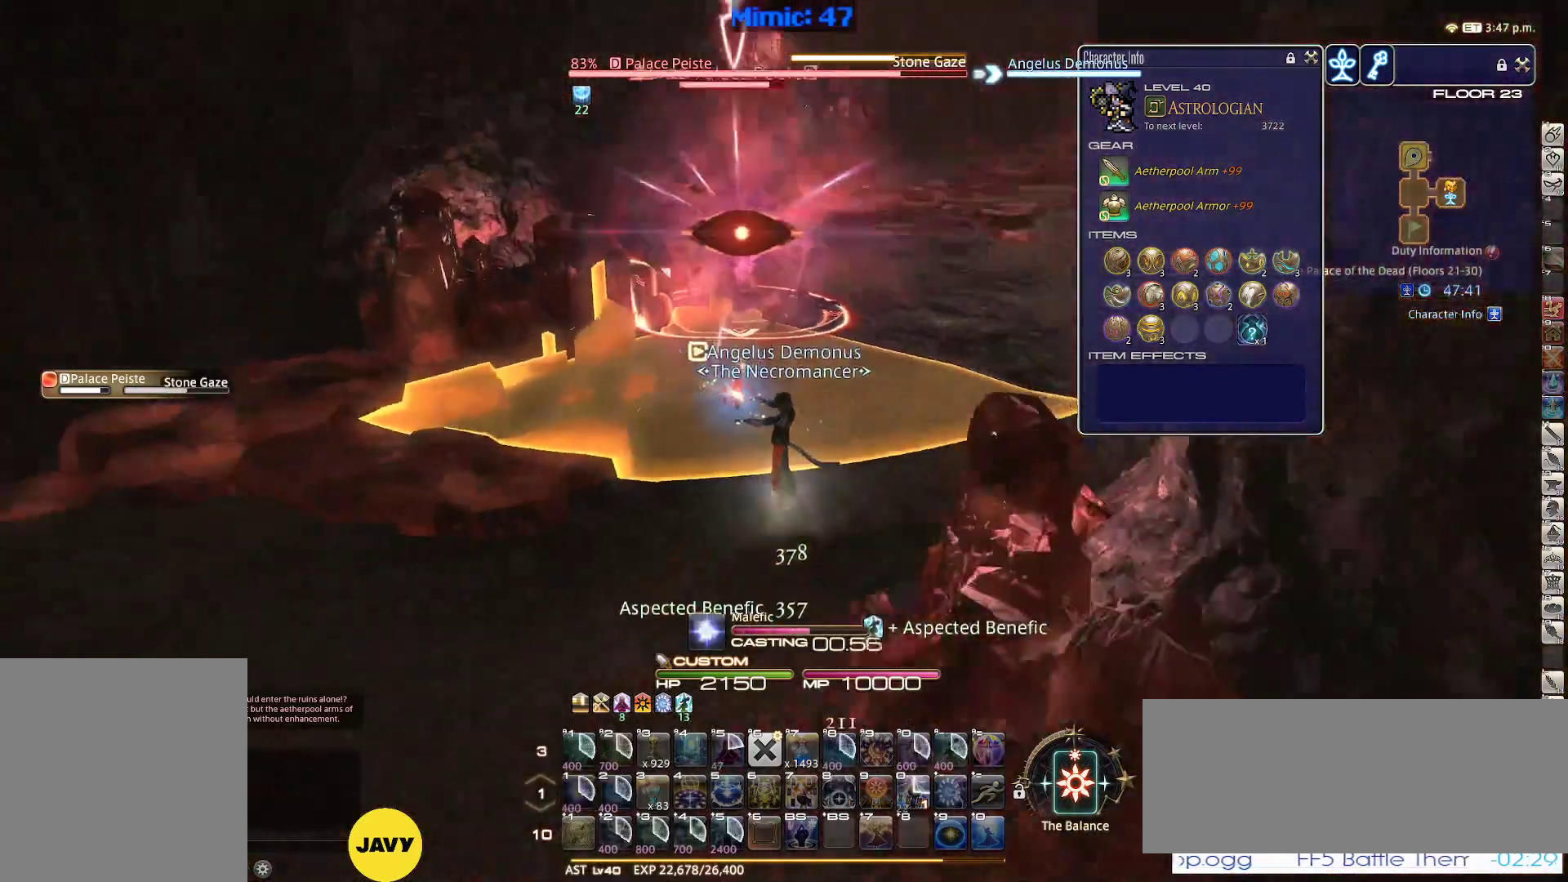
{"keys": [], "events": [[284, "rbracket", "up"]]}
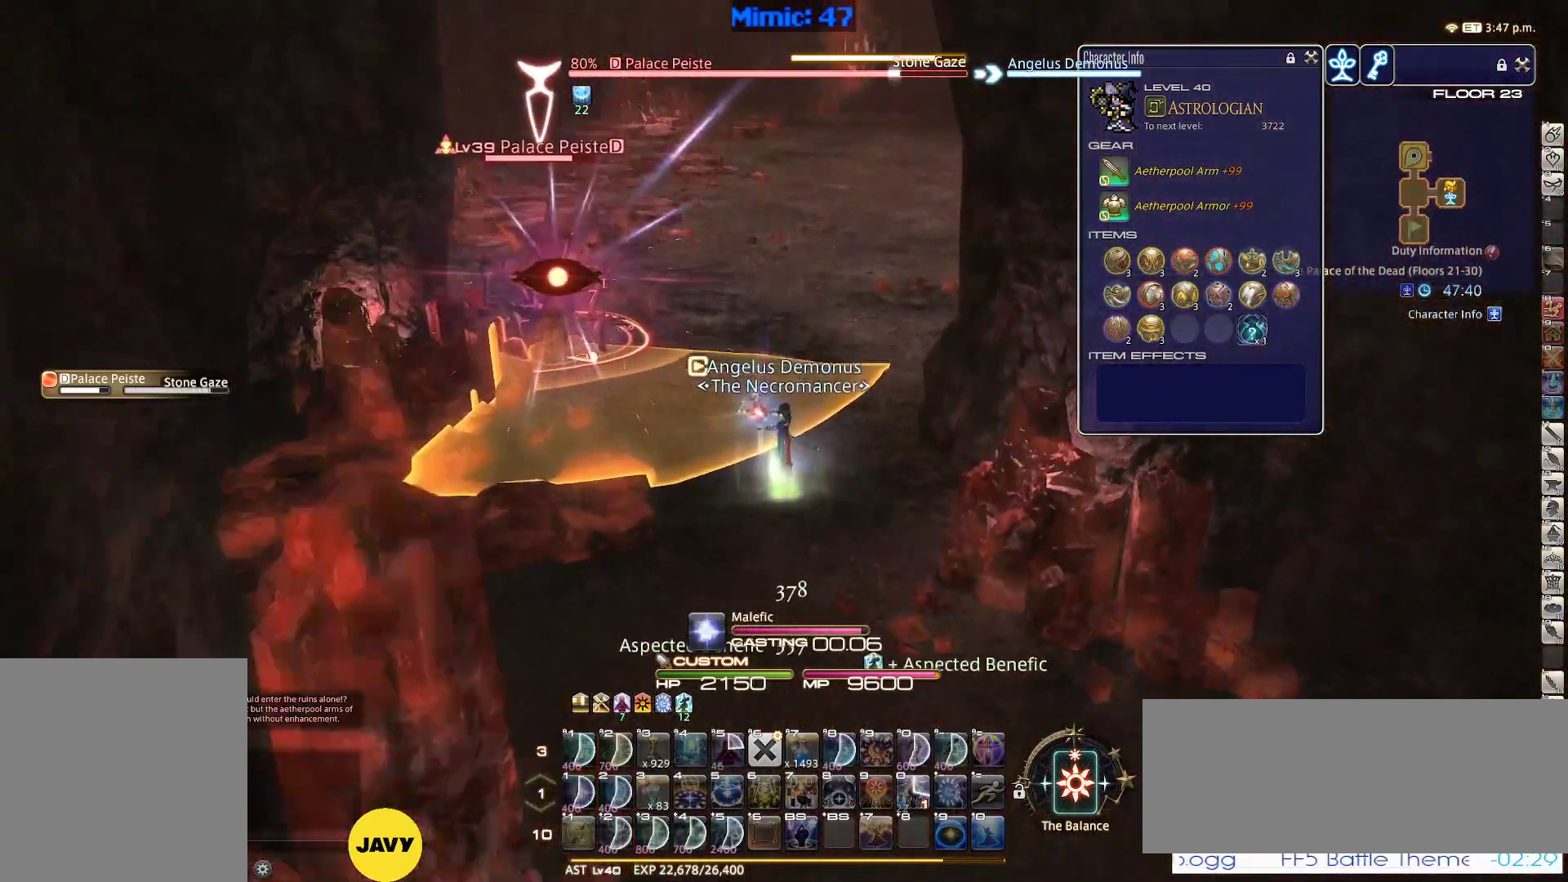
{"keys": ["s"], "events": [[17, "lbracket", "down"], [117, "lbracket", "up"], [300, "s", "down"]]}
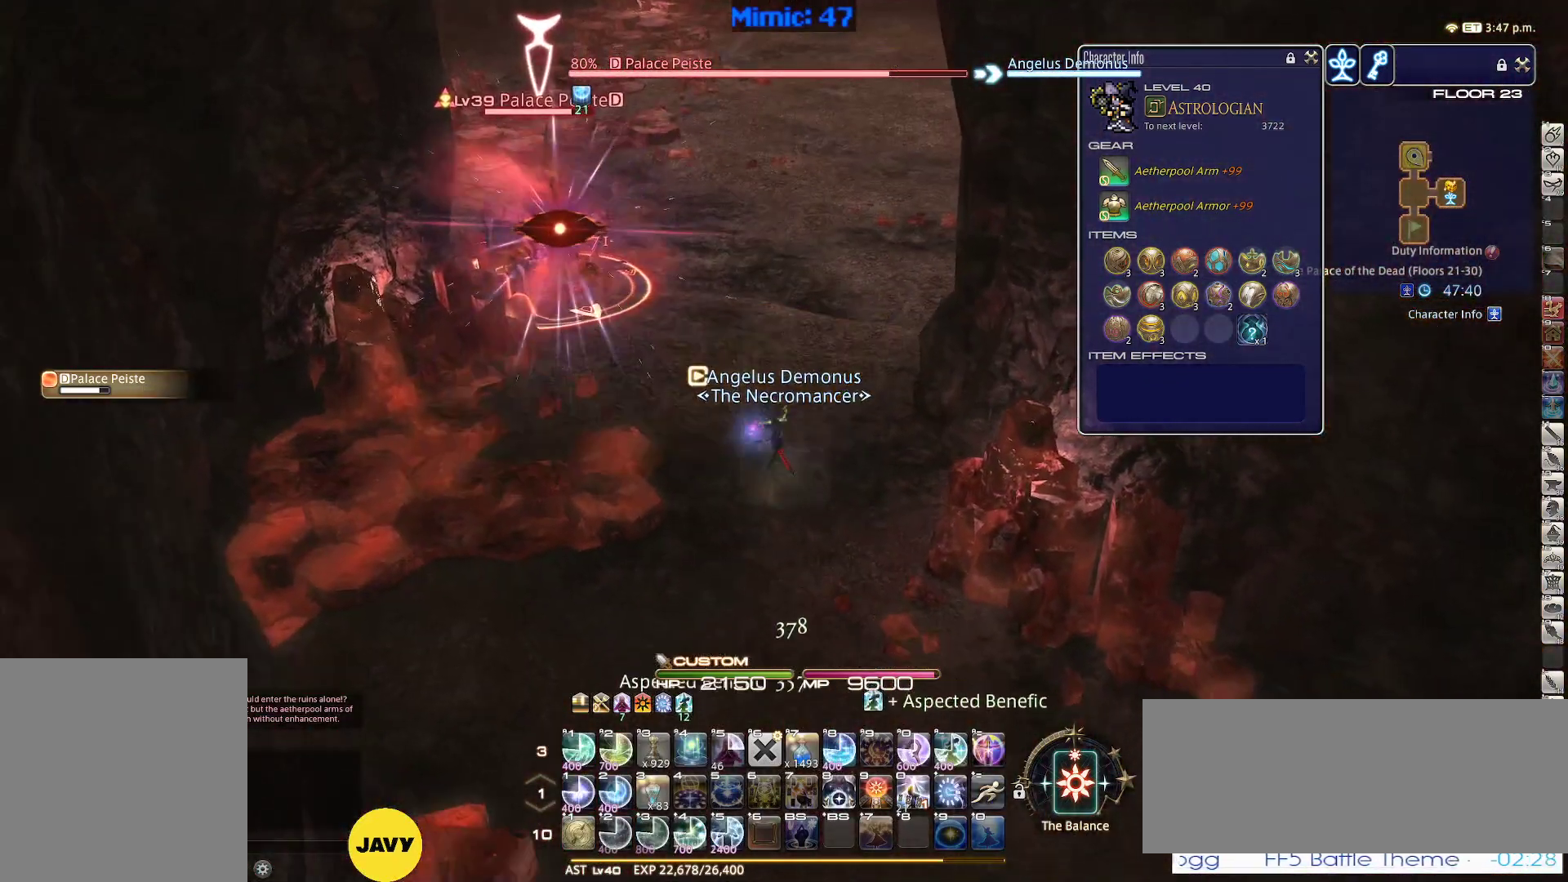
{"keys": ["p"], "events": [[367, "s", "up"], [500, "p", "down"]]}
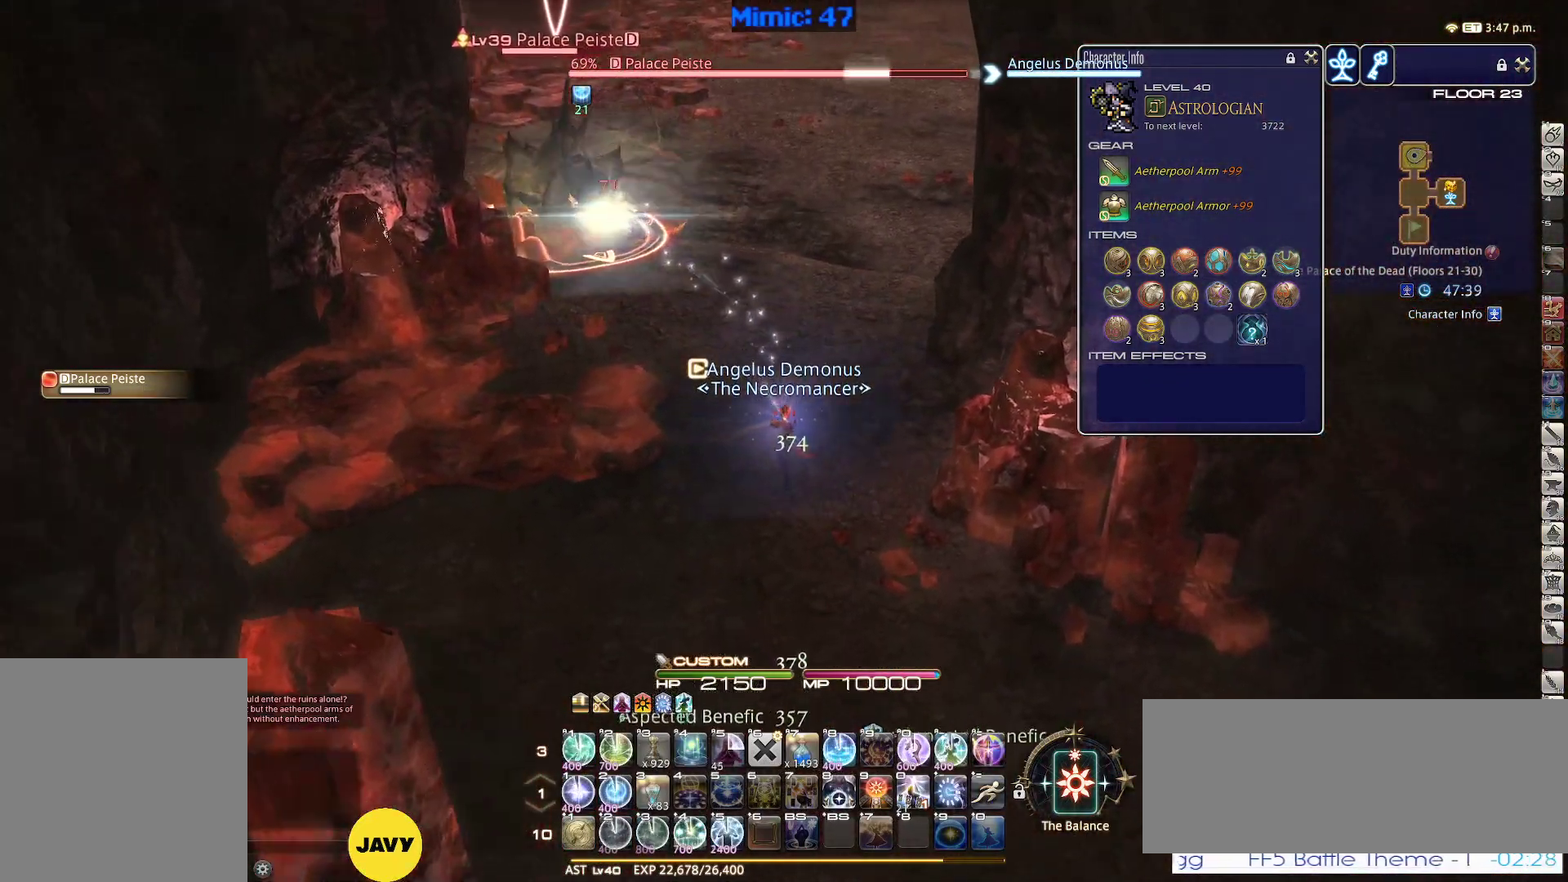
{"keys": ["p"], "events": [[50, "1", "down"], [150, "1", "up"], [200, "1", "down"], [234, "1", "up"], [334, "1", "down"], [434, "1", "up"]]}
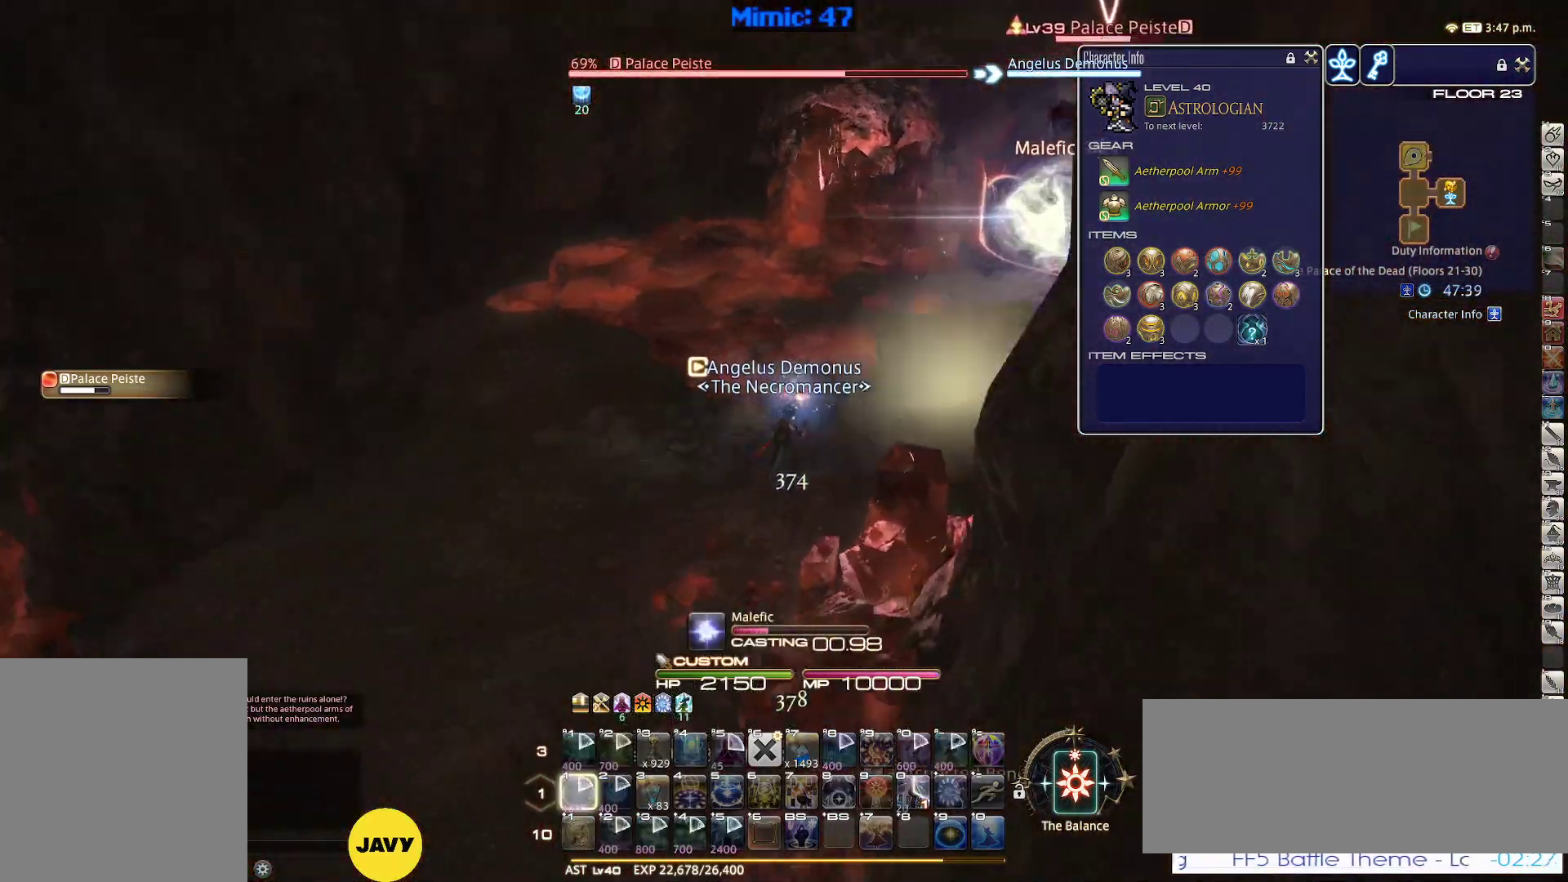
{"keys": ["p"], "events": [[117, "minus", "down"], [217, "minus", "up"], [400, "p", "up"], [450, "p", "down"]]}
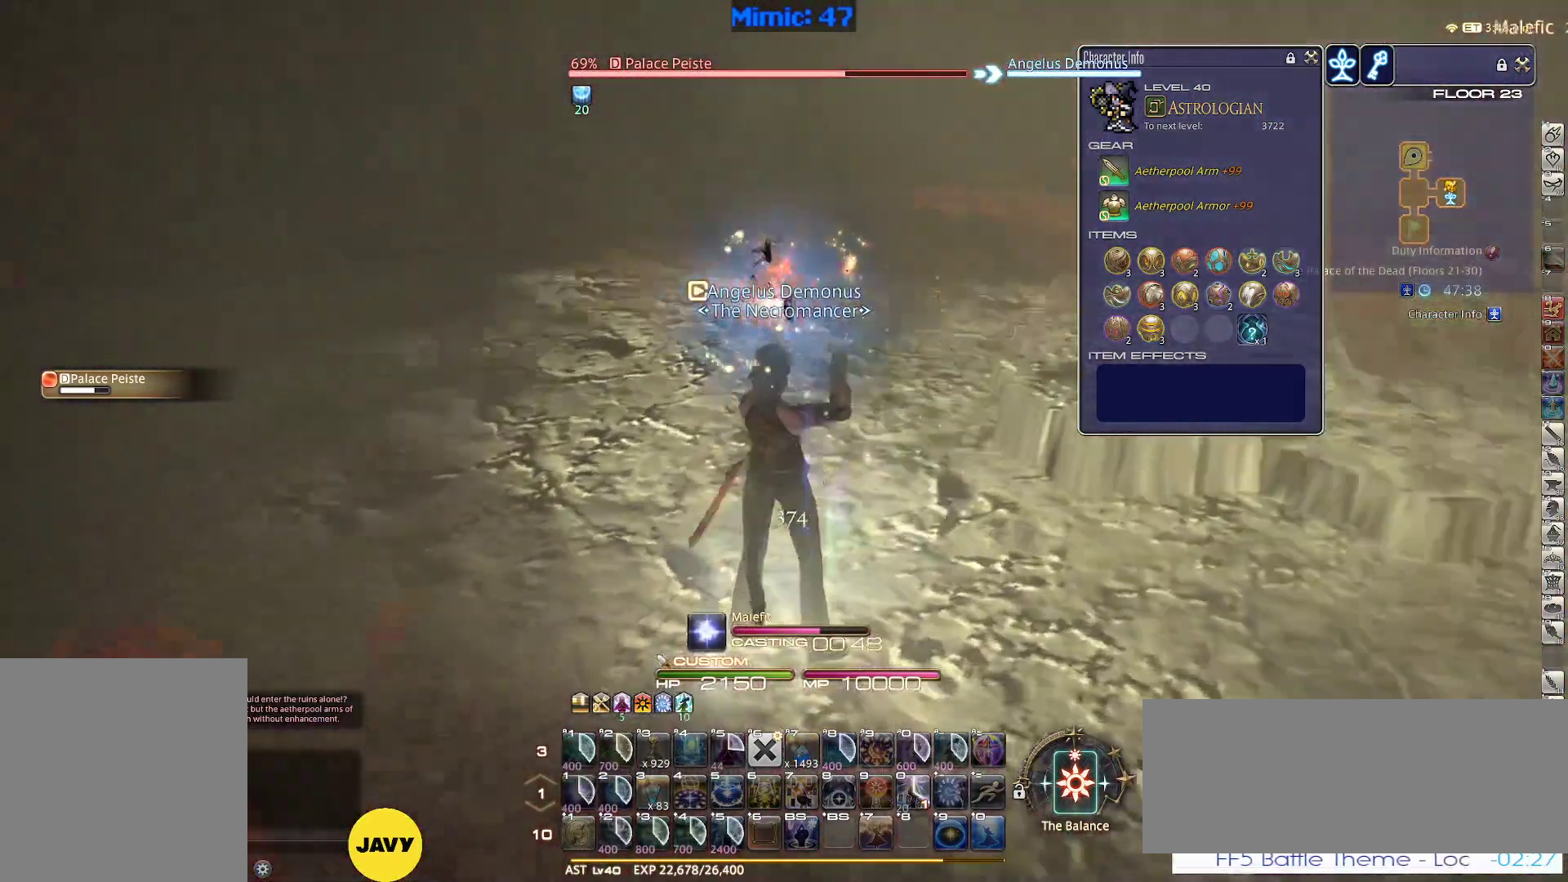
{"keys": ["a", "p", "w"], "events": [[34, "p", "up"], [84, "p", "down"], [217, "p", "up"], [267, "p", "down"], [417, "a", "down"], [417, "p", "up"], [467, "p", "down"], [467, "w", "down"]]}
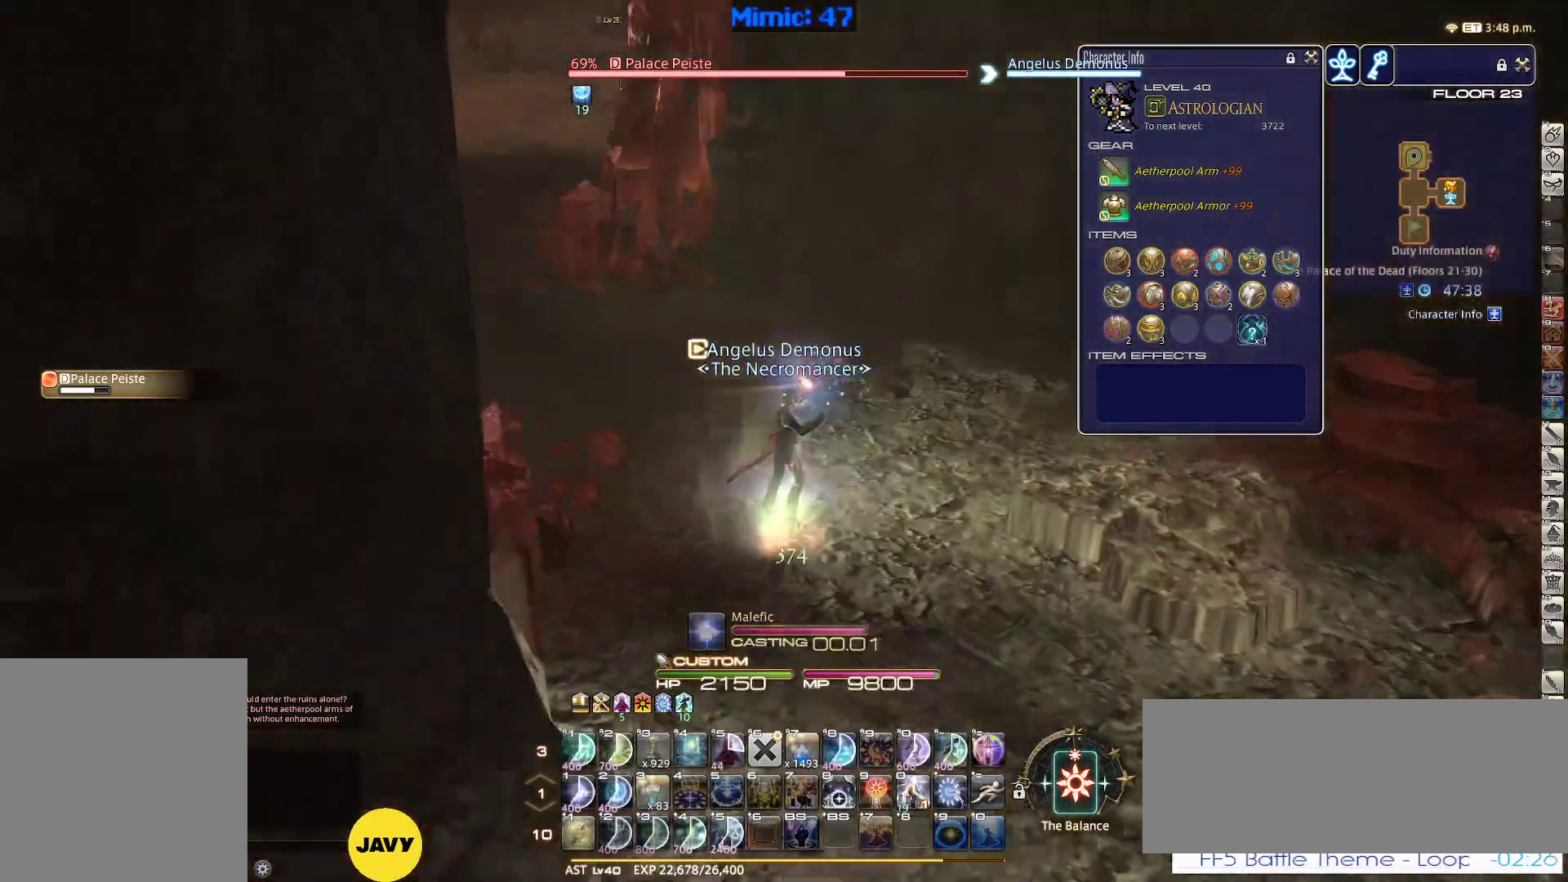
{"keys": ["w"], "events": [[150, "p", "up"], [200, "a", "up"]]}
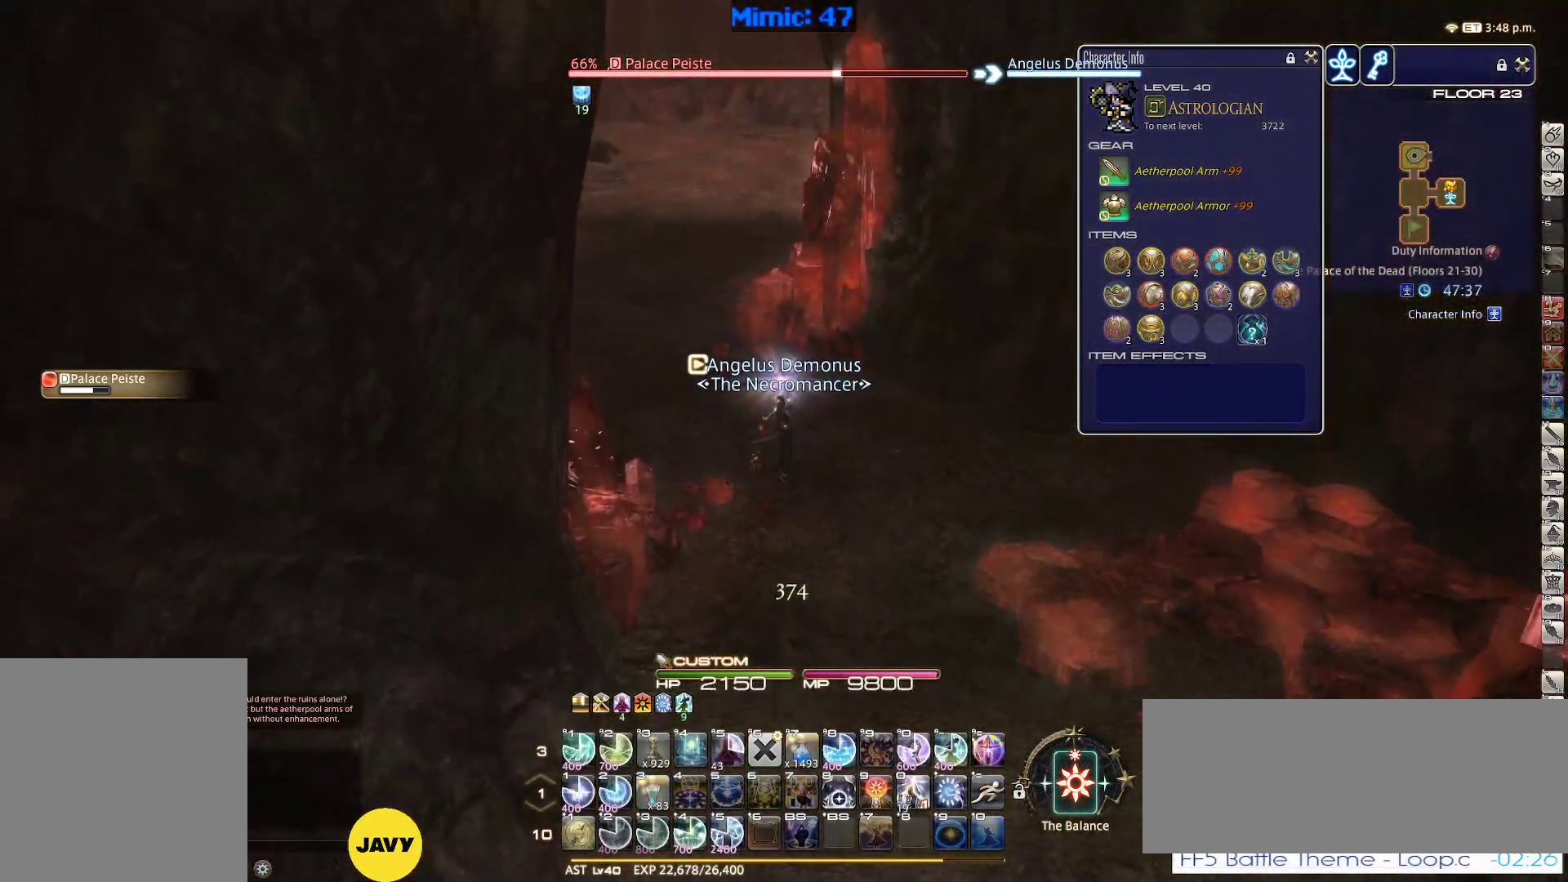
{"keys": [], "events": [[167, "1", "down"], [217, "1", "up"], [217, "w", "up"], [300, "1", "down"], [300, "p", "down"], [350, "1", "up"], [400, "1", "down"], [450, "p", "up"], [484, "1", "up"]]}
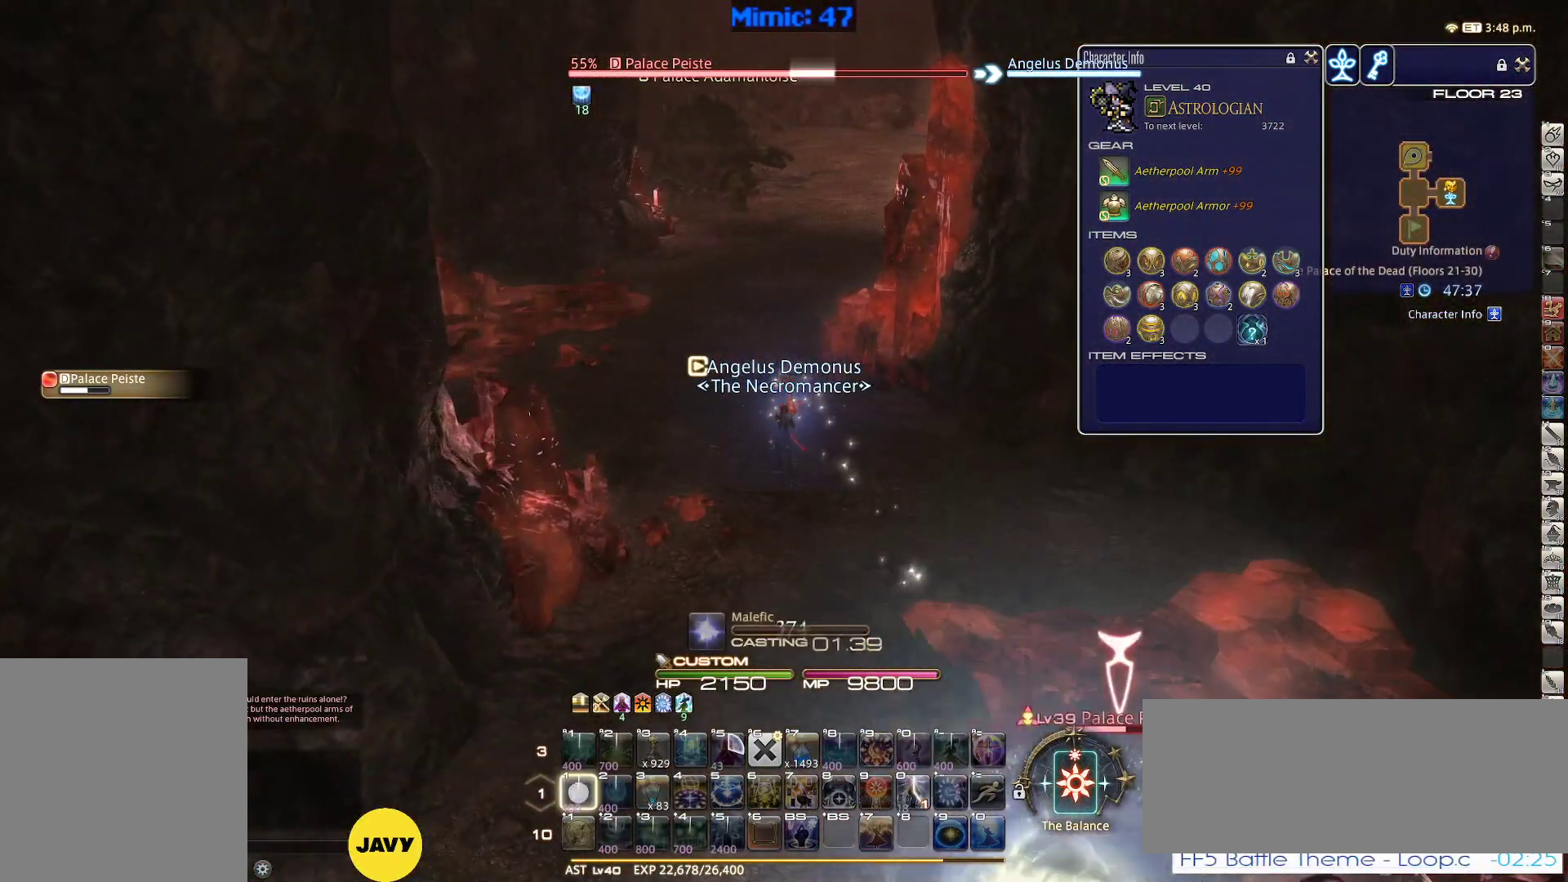
{"keys": [], "events": [[34, "1", "down"], [134, "1", "up"], [184, "1", "down"], [267, "1", "up"]]}
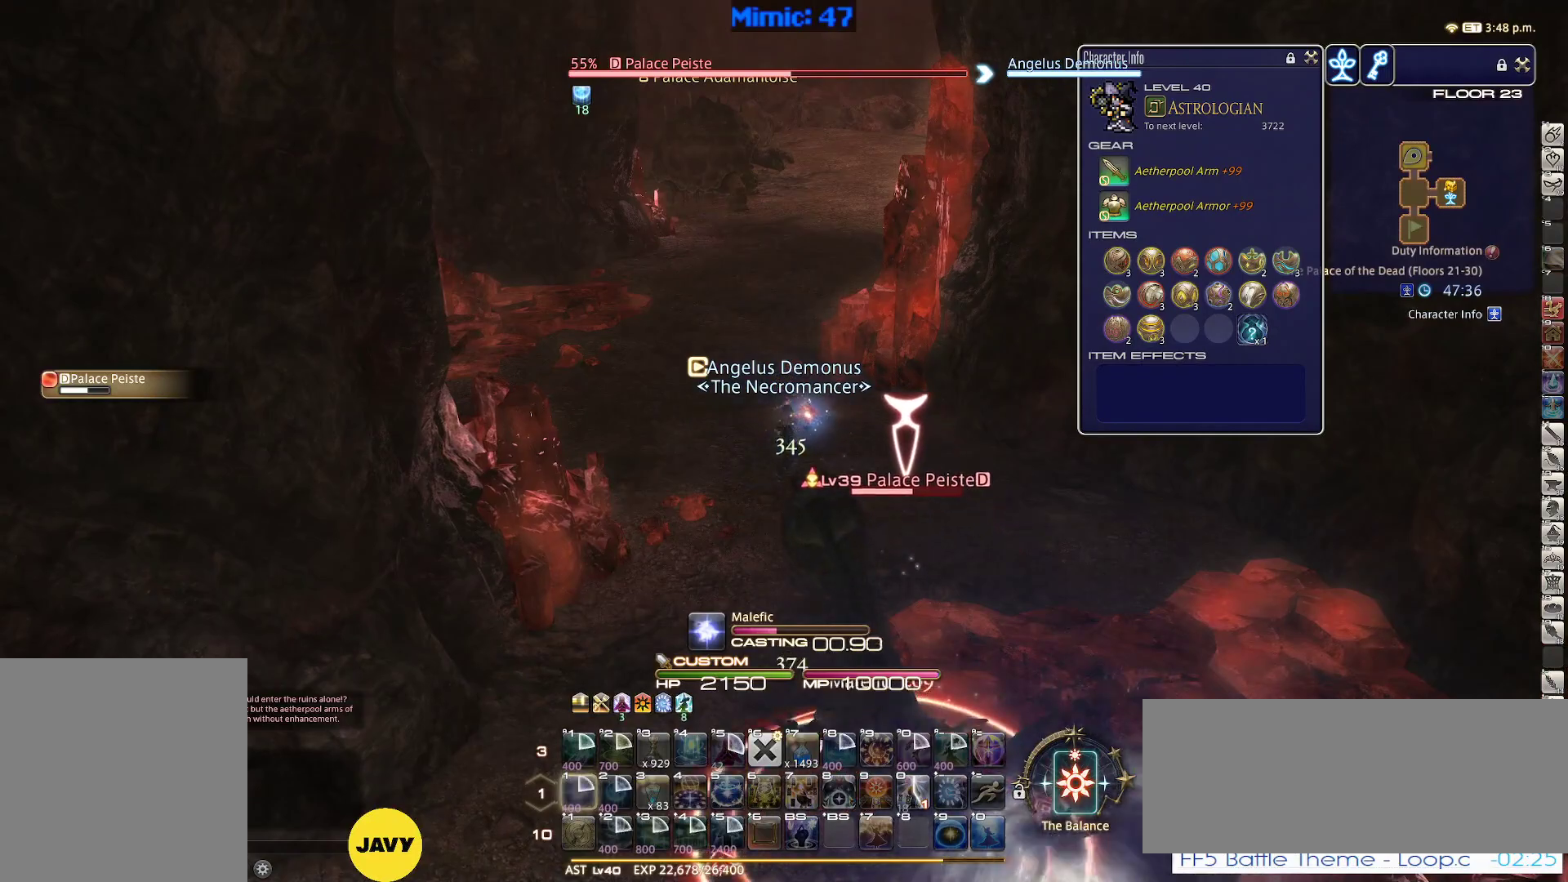
{"keys": ["minus", "p"], "events": [[384, "p", "down"], [434, "minus", "down"]]}
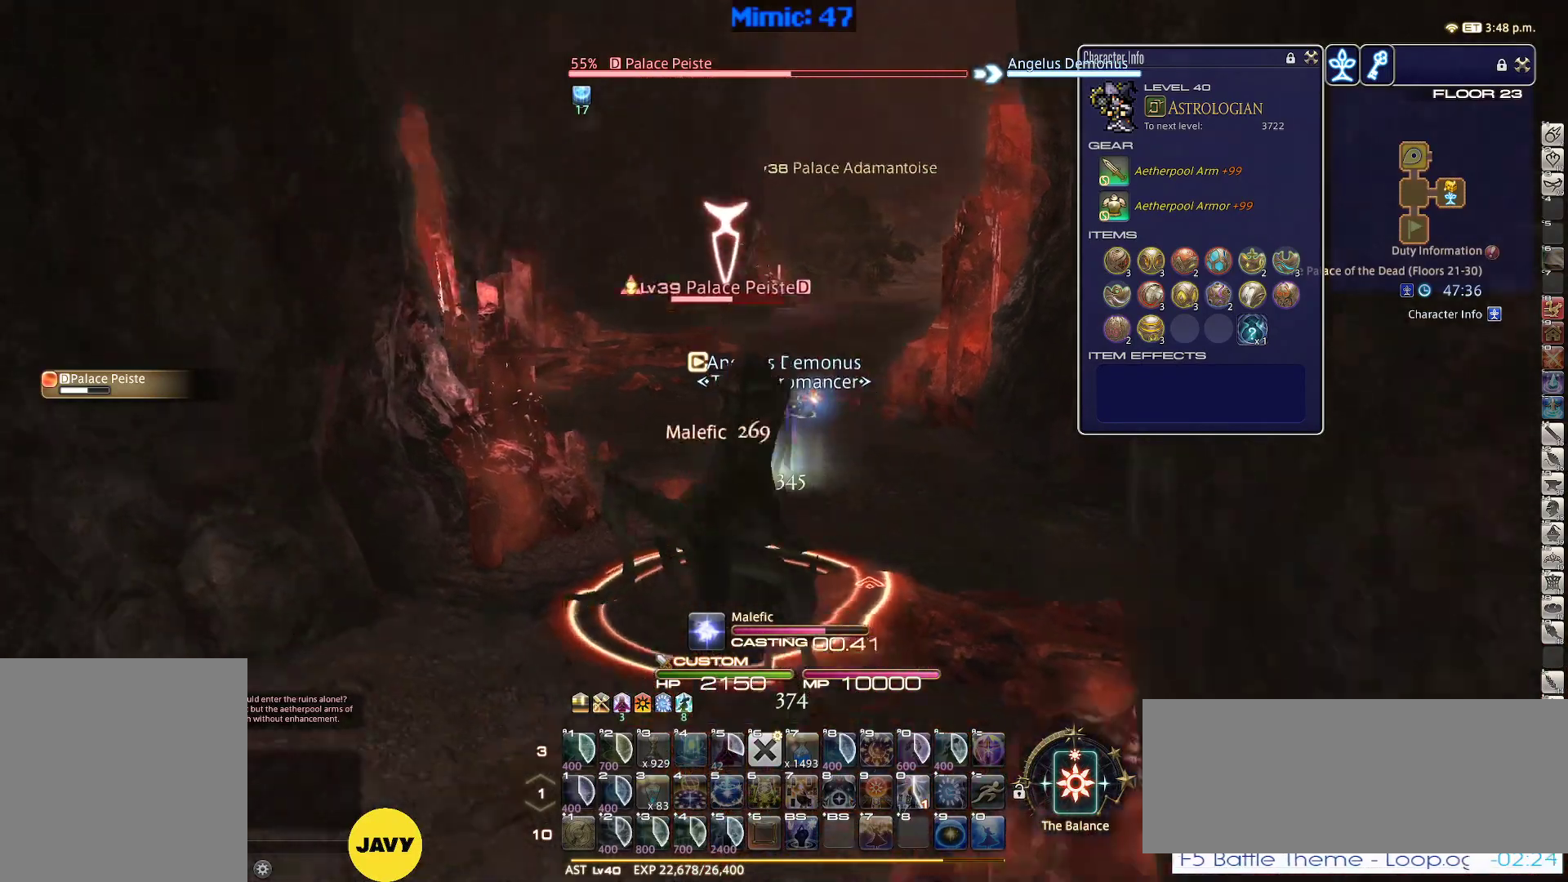
{"keys": ["w"], "events": [[17, "minus", "up"], [17, "p", "up"], [117, "p", "down"], [250, "p", "up"], [350, "lbracket", "down"], [350, "w", "down"], [450, "lbracket", "up"]]}
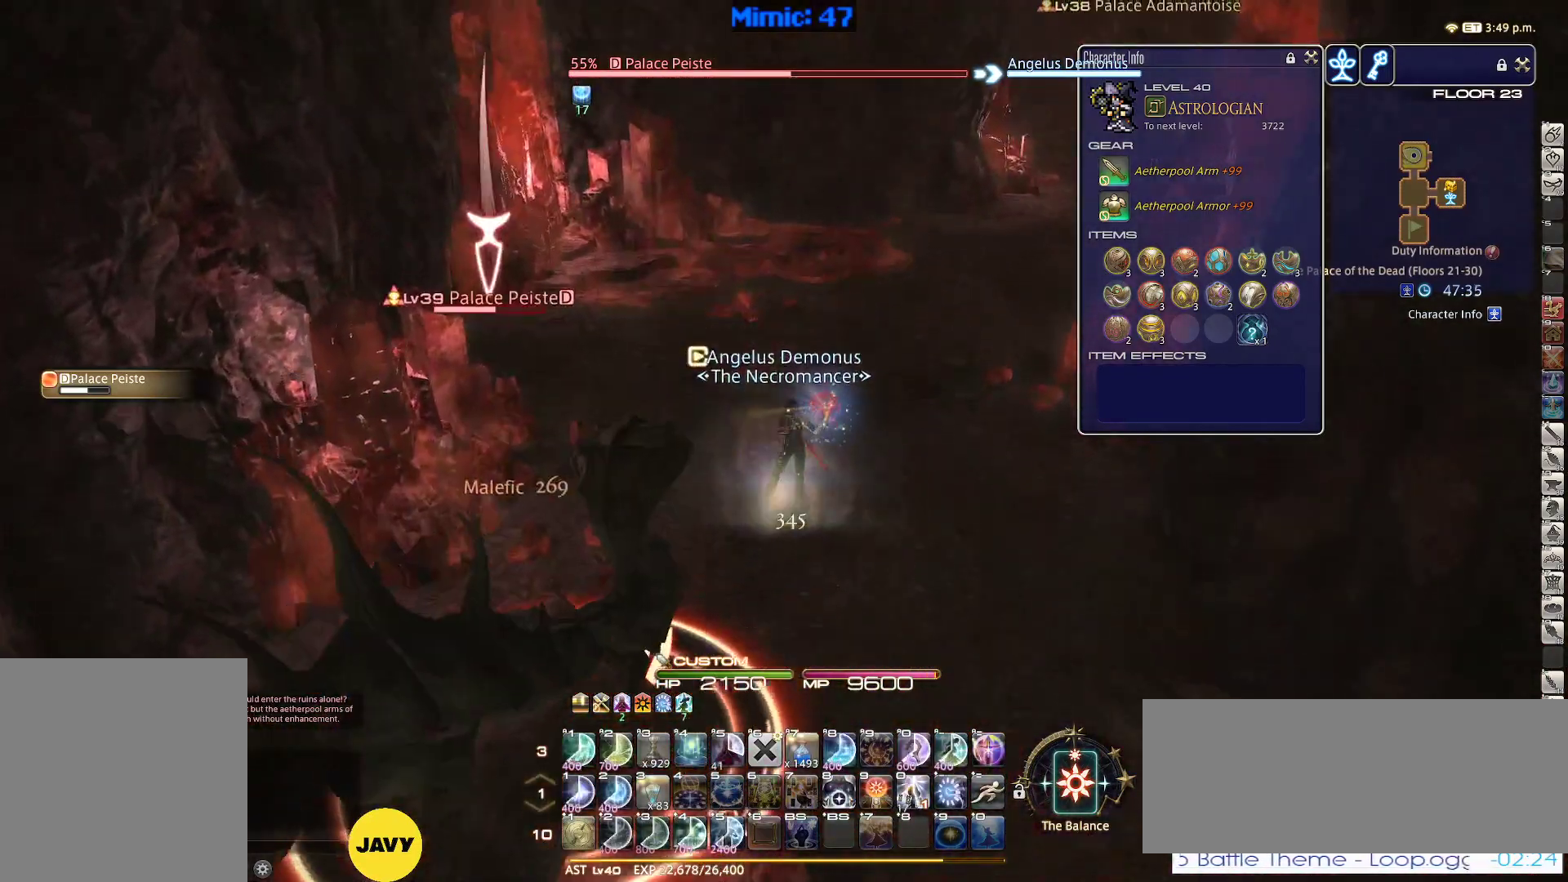
{"keys": ["1", "rbracket"], "events": [[317, "w", "up"], [417, "1", "down"], [417, "rbracket", "down"]]}